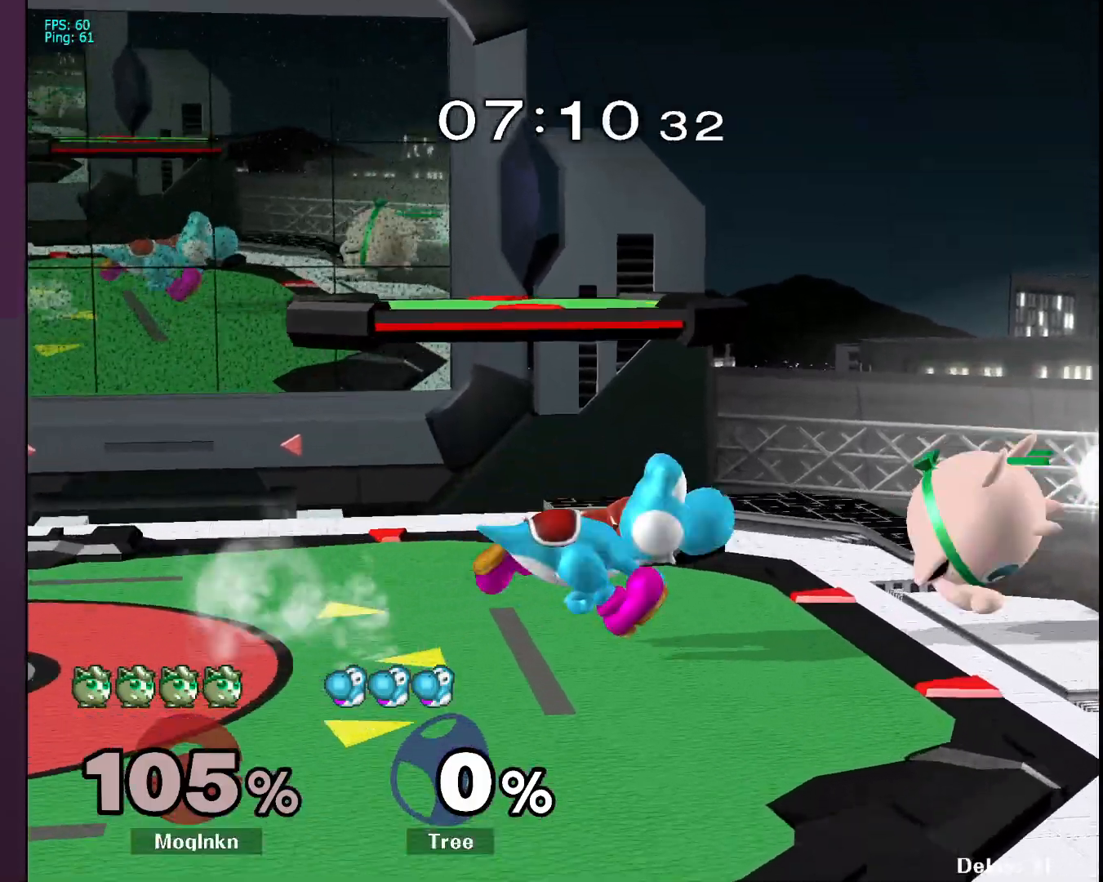
Gameplay with a controller (Nintendo layout); each line is a JSON object with the inputs held at the frame after it. "events" lists button and stick changes between this image and that frame as [ms after this image, input, new state], when the widget could be followed in between. Not read: L3 R3.
{"buttons": [], "left_stick": "down", "right_stick": "center", "events": []}
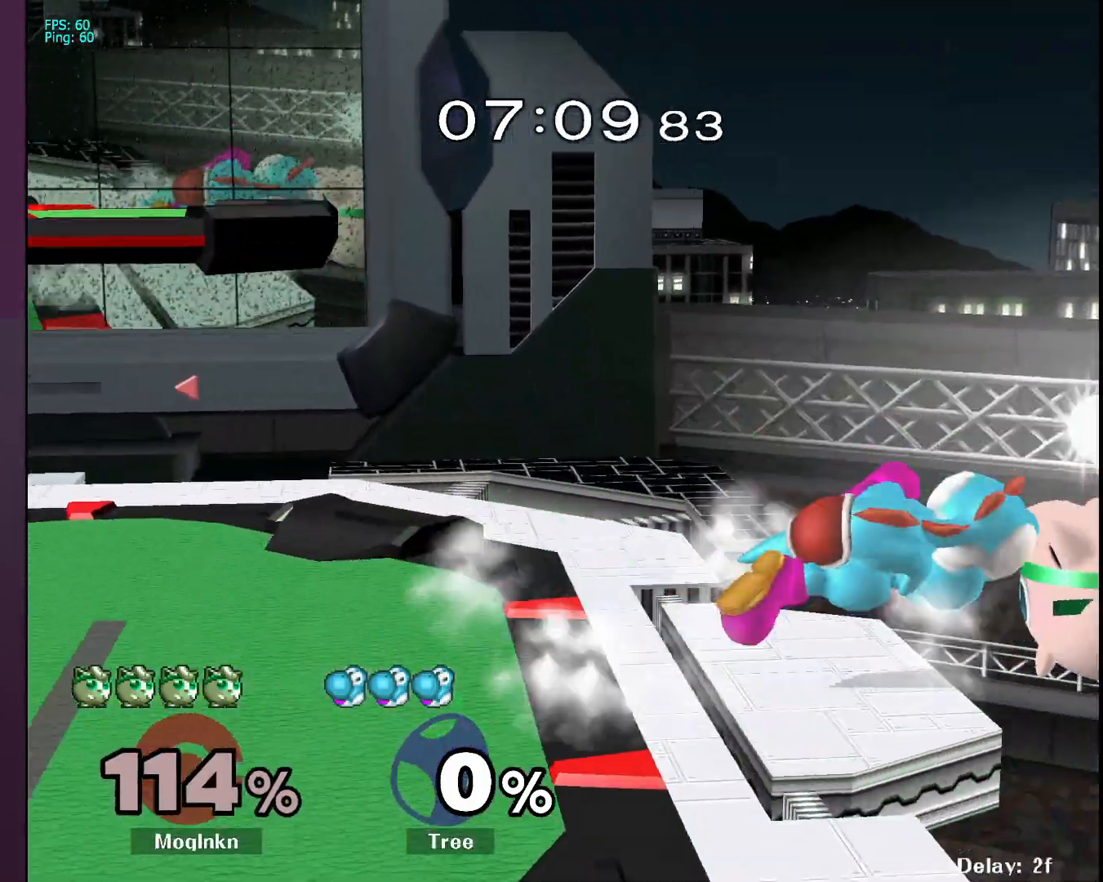
{"buttons": ["Y"], "left_stick": "left", "right_stick": "center", "events": [[217, "left_stick", "left"], [350, "left_stick", "center"], [483, "Y", "down"], [500, "left_stick", "left"]]}
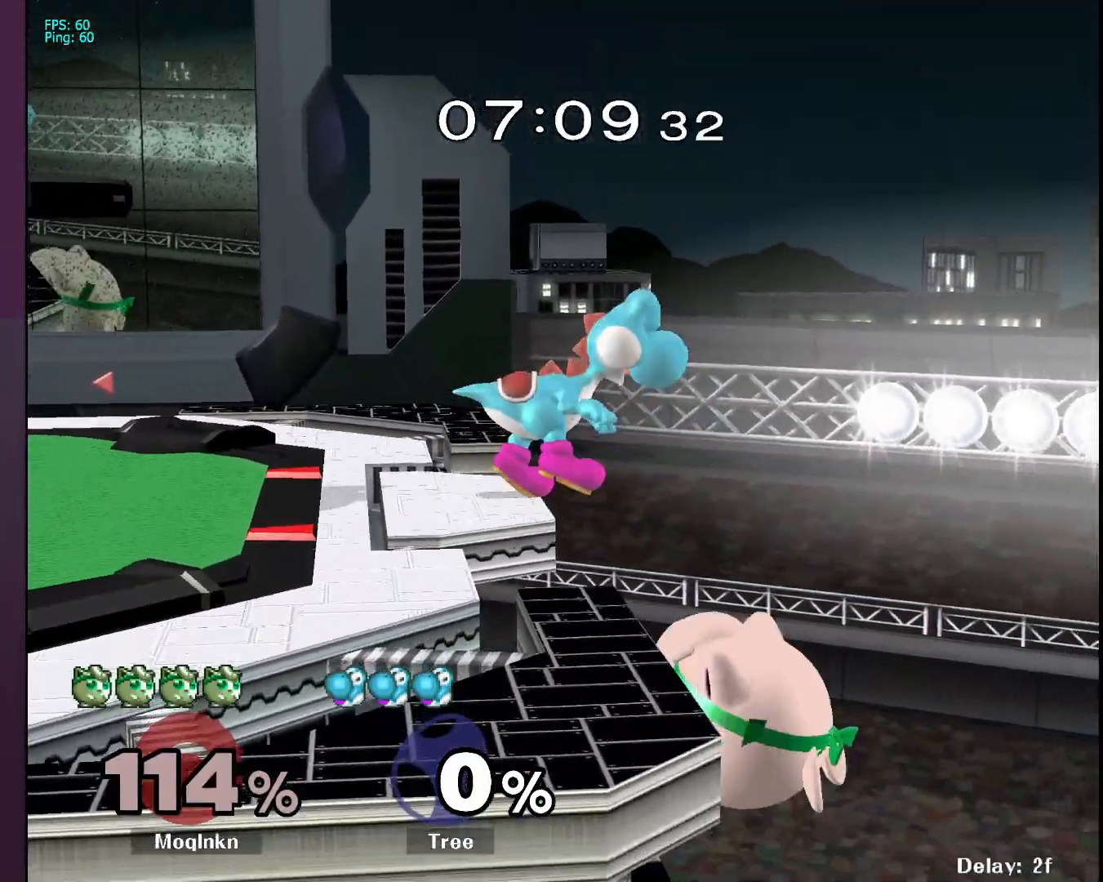
{"buttons": [], "left_stick": "center", "right_stick": "center", "events": [[117, "Y", "up"], [233, "left_stick", "center"]]}
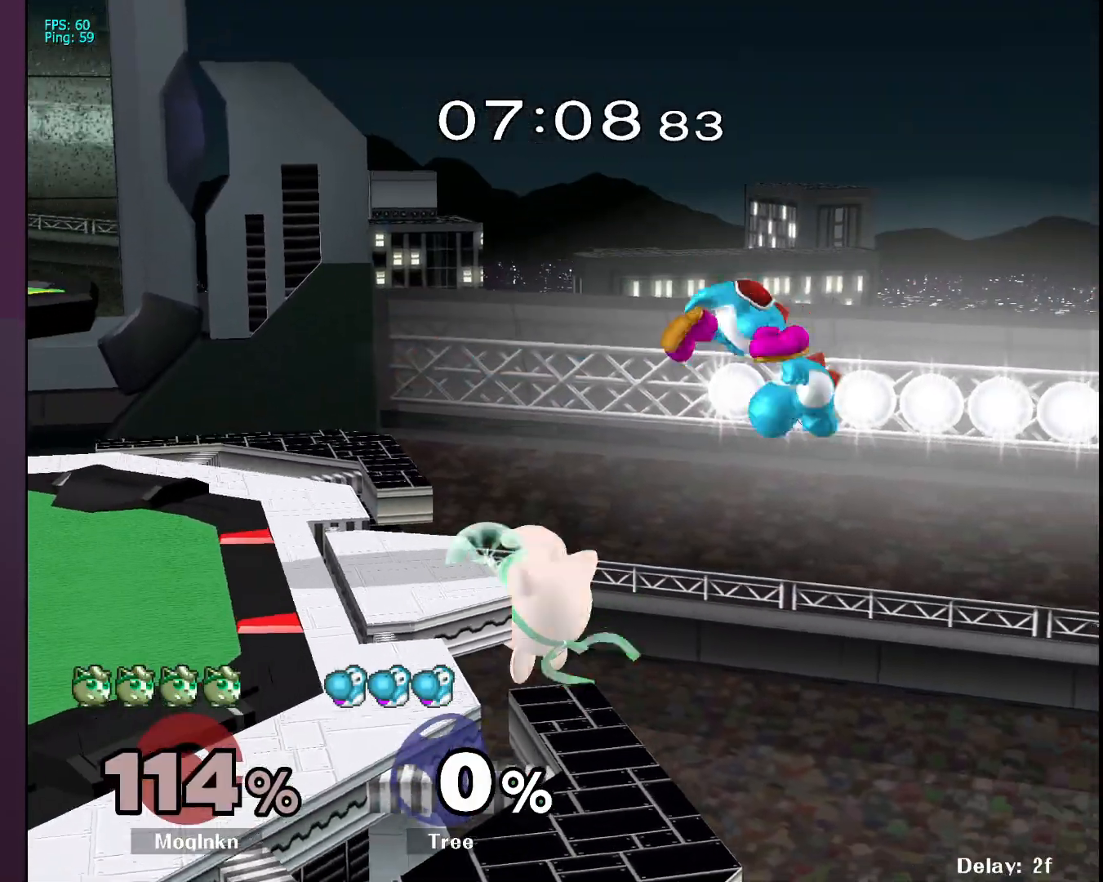
{"buttons": [], "left_stick": "up-left", "right_stick": "center", "events": [[67, "left_stick", "right"], [167, "left_stick", "left"], [200, "X", "down"], [300, "X", "up"], [300, "left_stick", "up-left"], [317, "A", "down"], [333, "A", "up"], [350, "right_stick", "down"], [417, "right_stick", "center"]]}
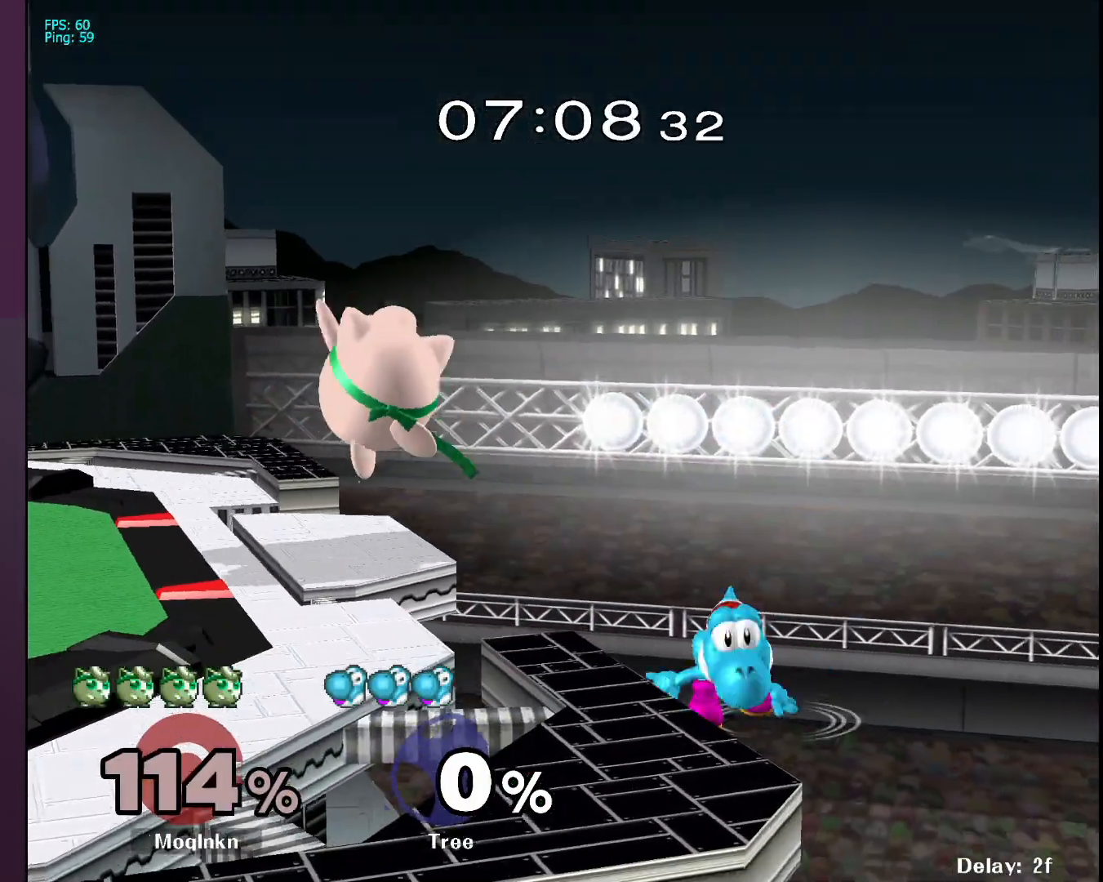
{"buttons": [], "left_stick": "center", "right_stick": "center", "events": [[83, "left_stick", "left"], [317, "L1", "down"], [350, "left_stick", "center"], [433, "L1", "up"]]}
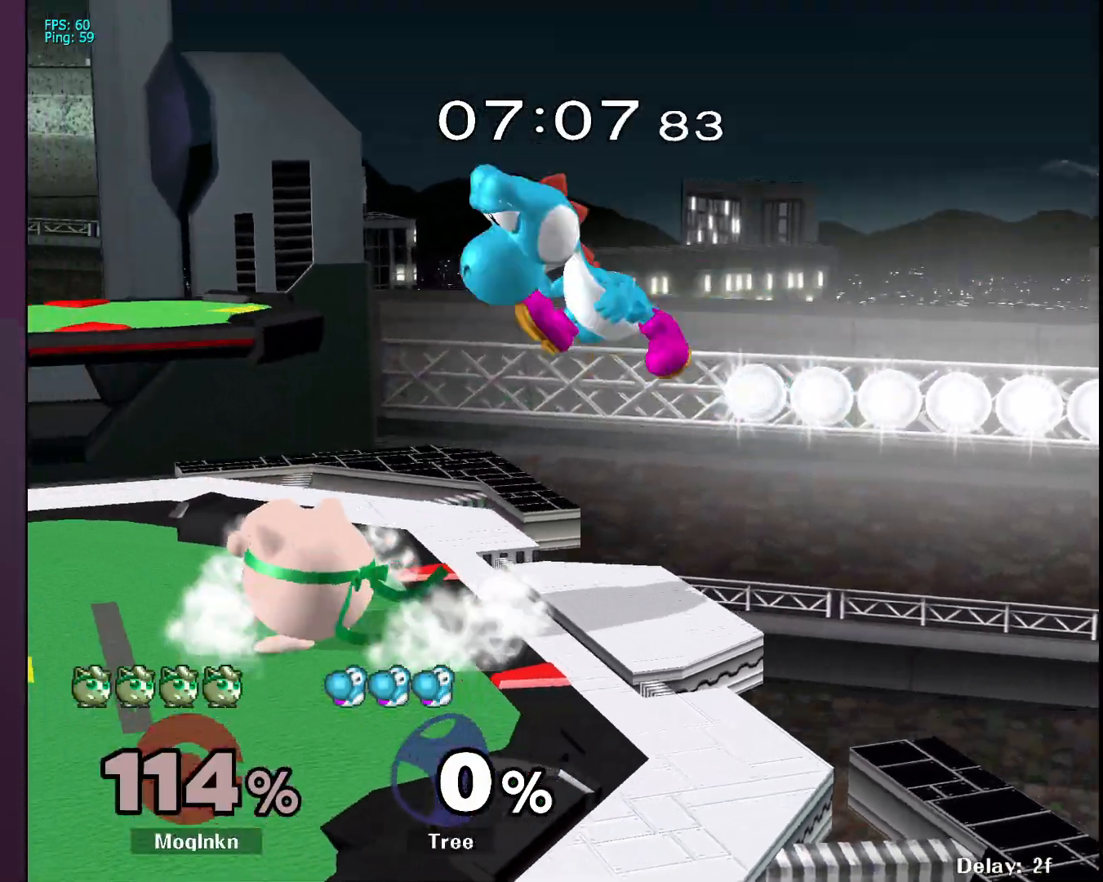
{"buttons": [], "left_stick": "up", "right_stick": "center", "events": [[183, "left_stick", "right"], [200, "A", "down"], [233, "left_stick", "up"], [250, "A", "up"], [317, "A", "down"], [350, "A", "up"], [417, "A", "down"], [450, "A", "up"]]}
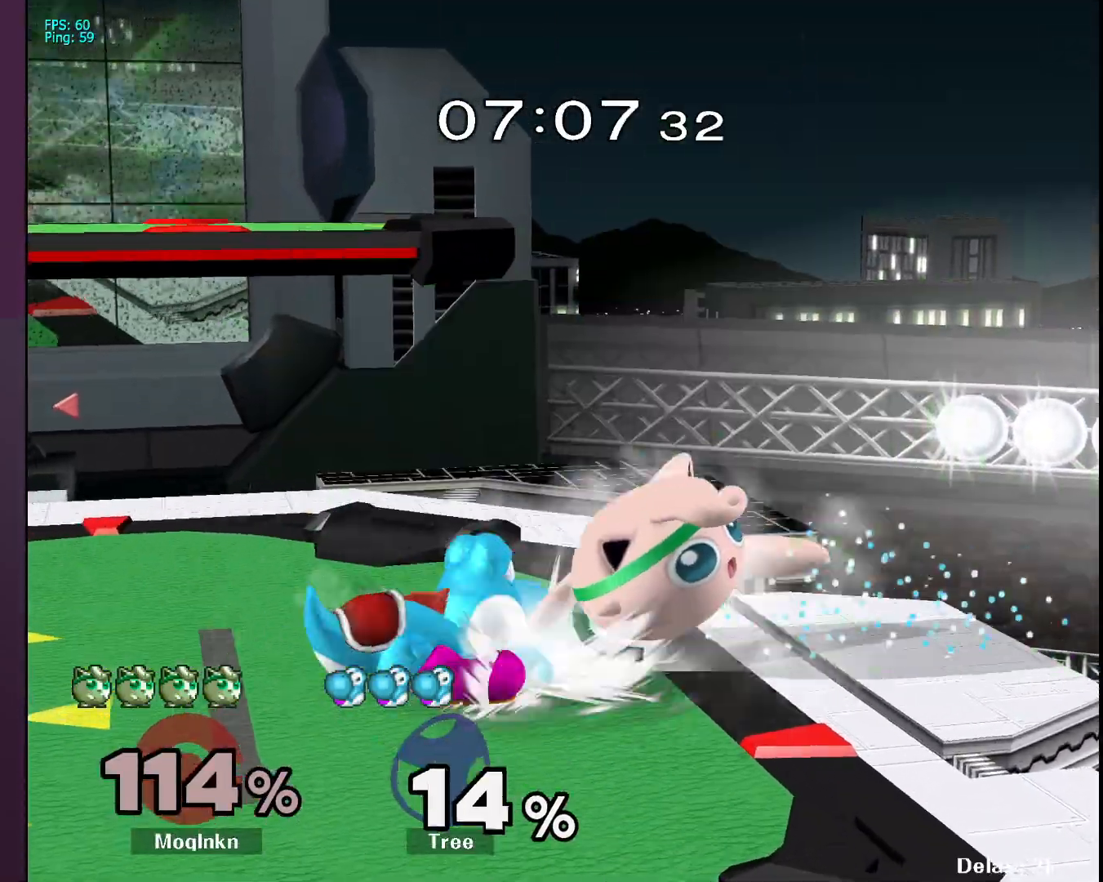
{"buttons": [], "left_stick": "center", "right_stick": "center", "events": [[183, "left_stick", "center"]]}
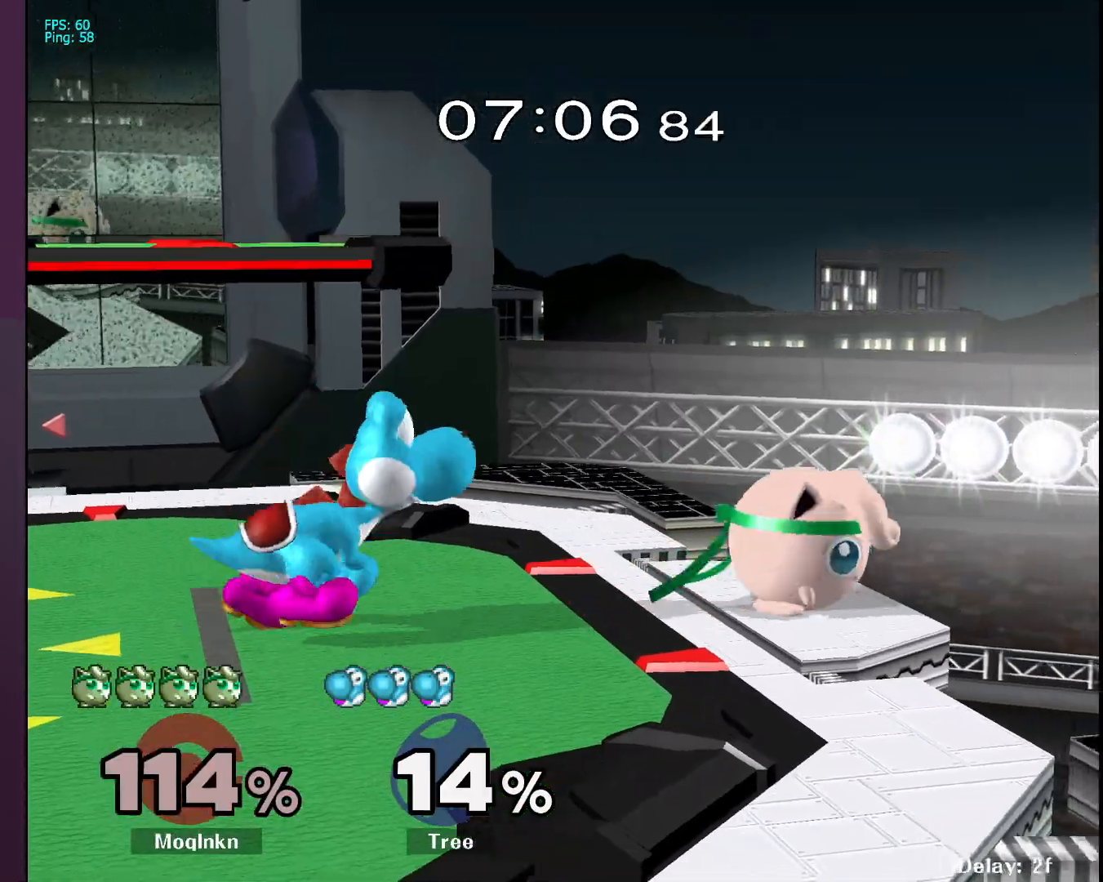
{"buttons": [], "left_stick": "left", "right_stick": "center", "events": [[33, "Y", "down"], [50, "left_stick", "up-left"], [83, "Y", "up"], [117, "left_stick", "left"], [167, "A", "down"], [200, "A", "up"], [250, "A", "down"], [317, "A", "up"]]}
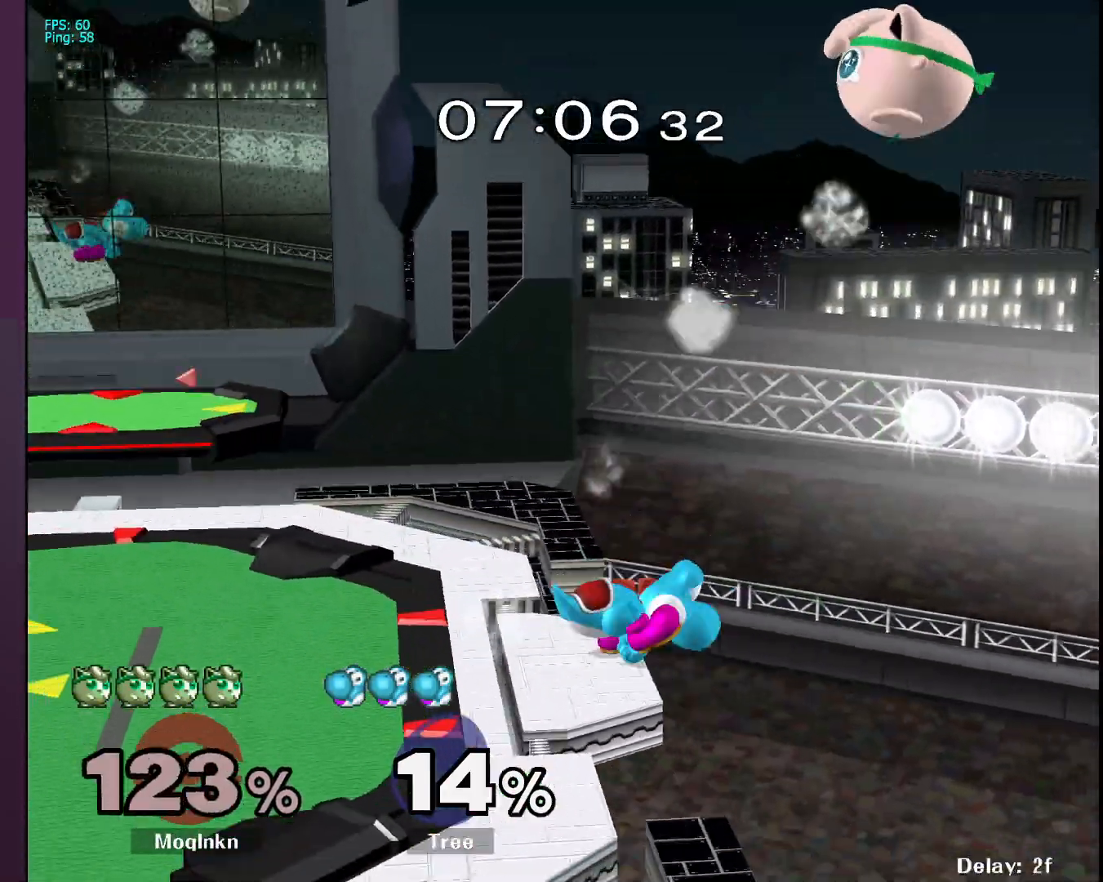
{"buttons": [], "left_stick": "left", "right_stick": "center", "events": [[67, "left_stick", "center"], [267, "left_stick", "left"]]}
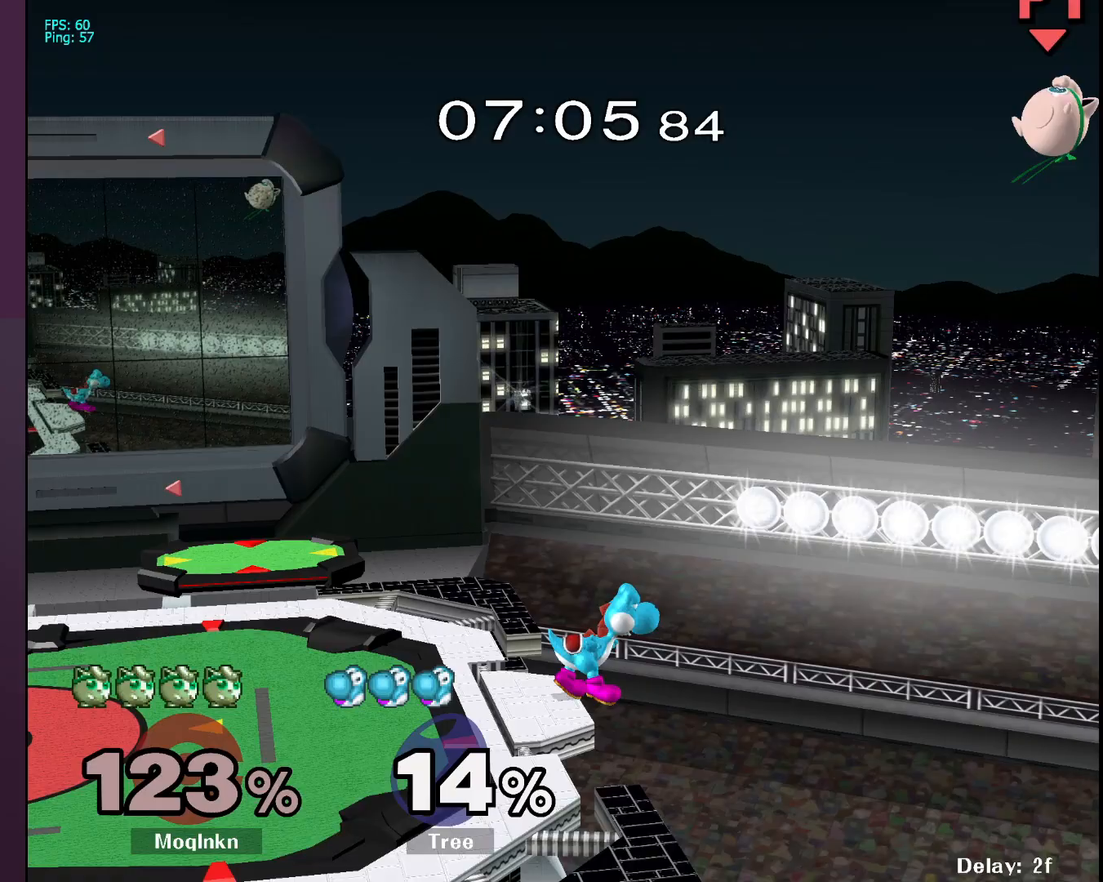
{"buttons": [], "left_stick": "up-left", "right_stick": "center", "events": [[300, "B", "down"], [400, "B", "up"], [483, "left_stick", "up-left"]]}
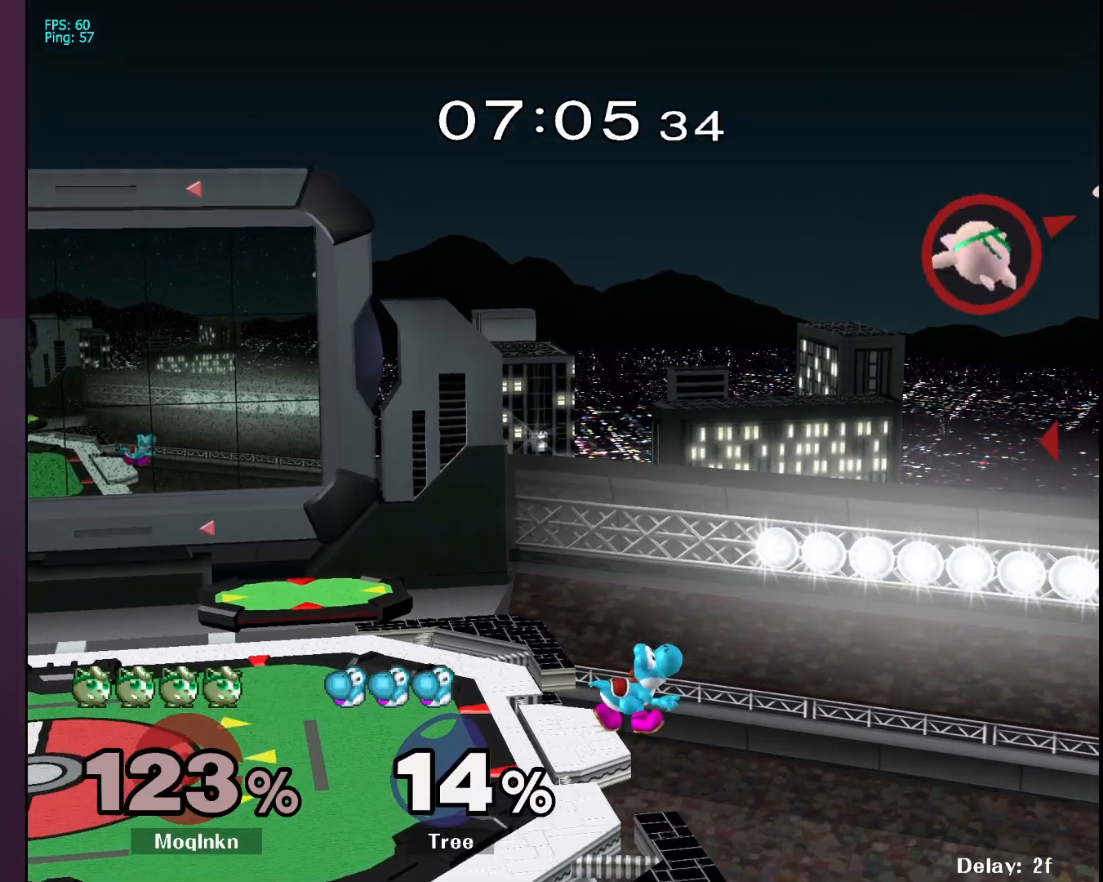
{"buttons": [], "left_stick": "left", "right_stick": "center", "events": [[267, "left_stick", "left"]]}
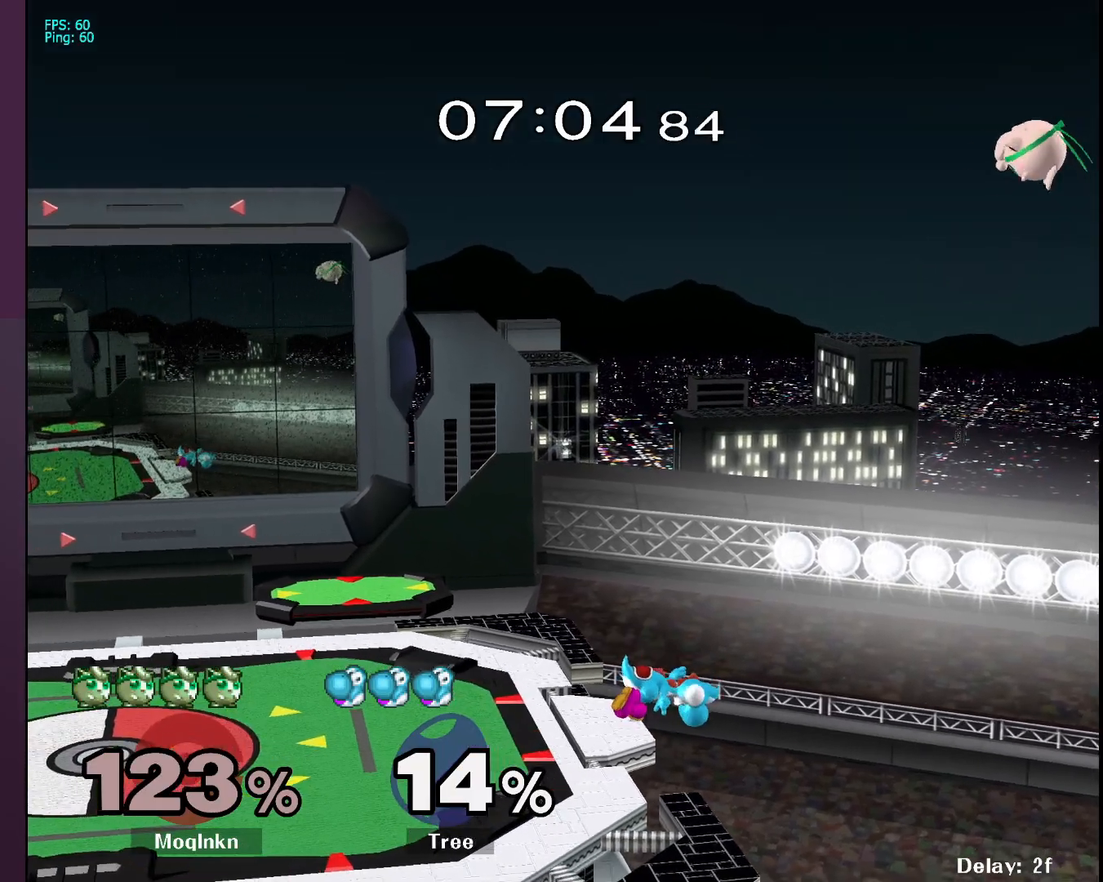
{"buttons": [], "left_stick": "up-left", "right_stick": "center", "events": [[117, "B", "down"], [250, "B", "up"], [267, "left_stick", "up-left"]]}
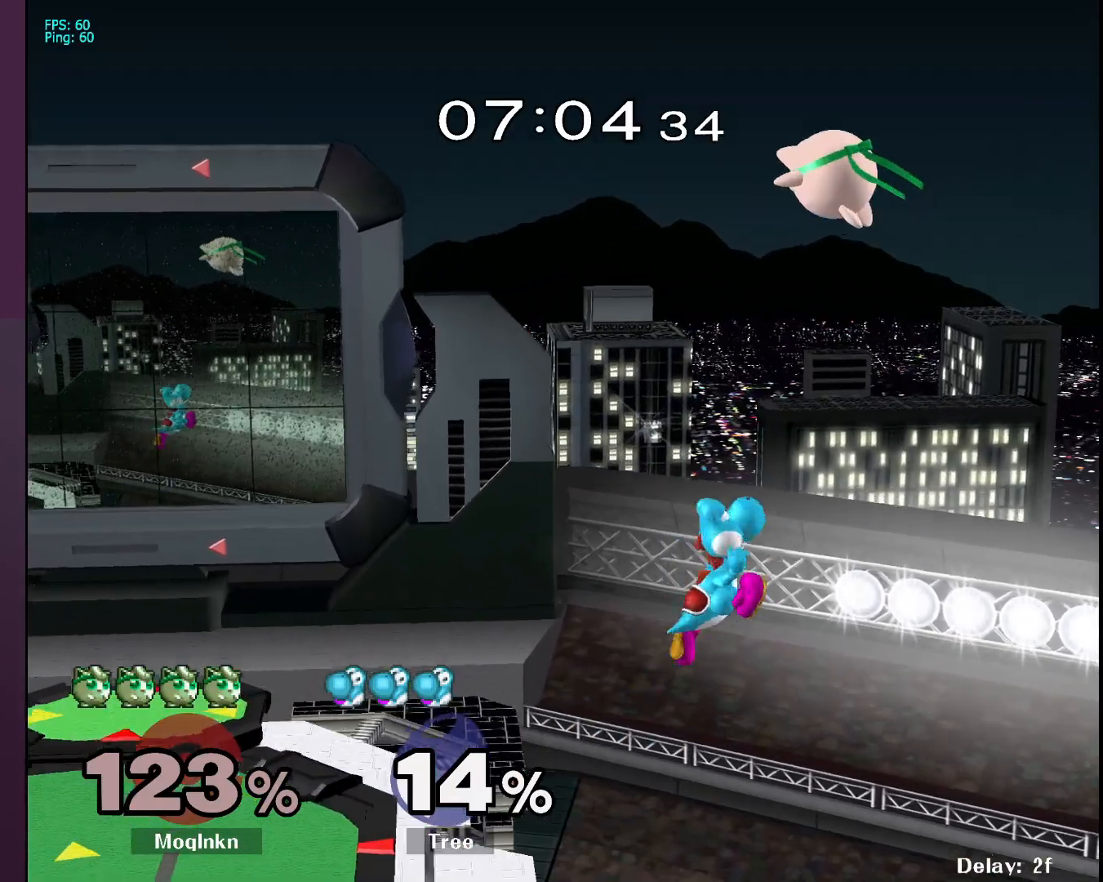
{"buttons": [], "left_stick": "down-left", "right_stick": "center", "events": [[17, "left_stick", "center"], [183, "left_stick", "left"], [400, "left_stick", "down"], [483, "left_stick", "down-left"]]}
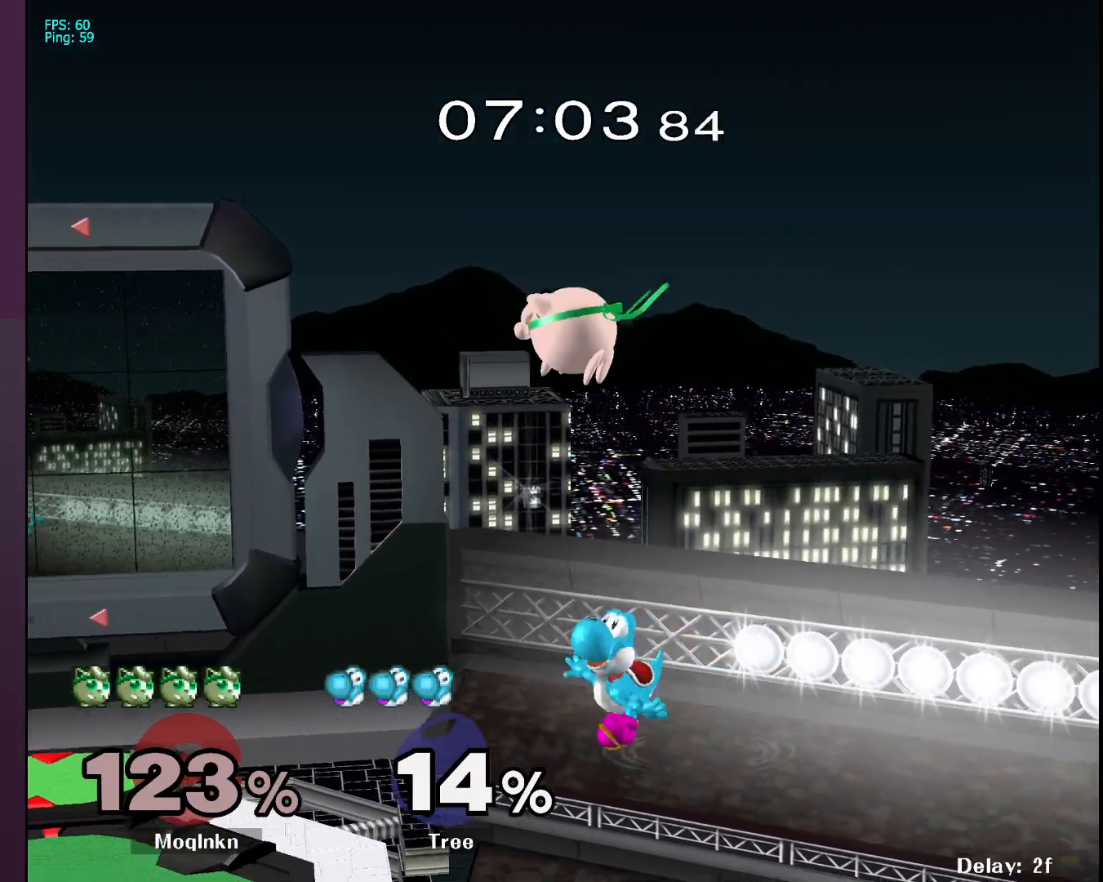
{"buttons": [], "left_stick": "left", "right_stick": "center", "events": [[17, "left_stick", "left"], [133, "left_stick", "right"], [217, "left_stick", "left"]]}
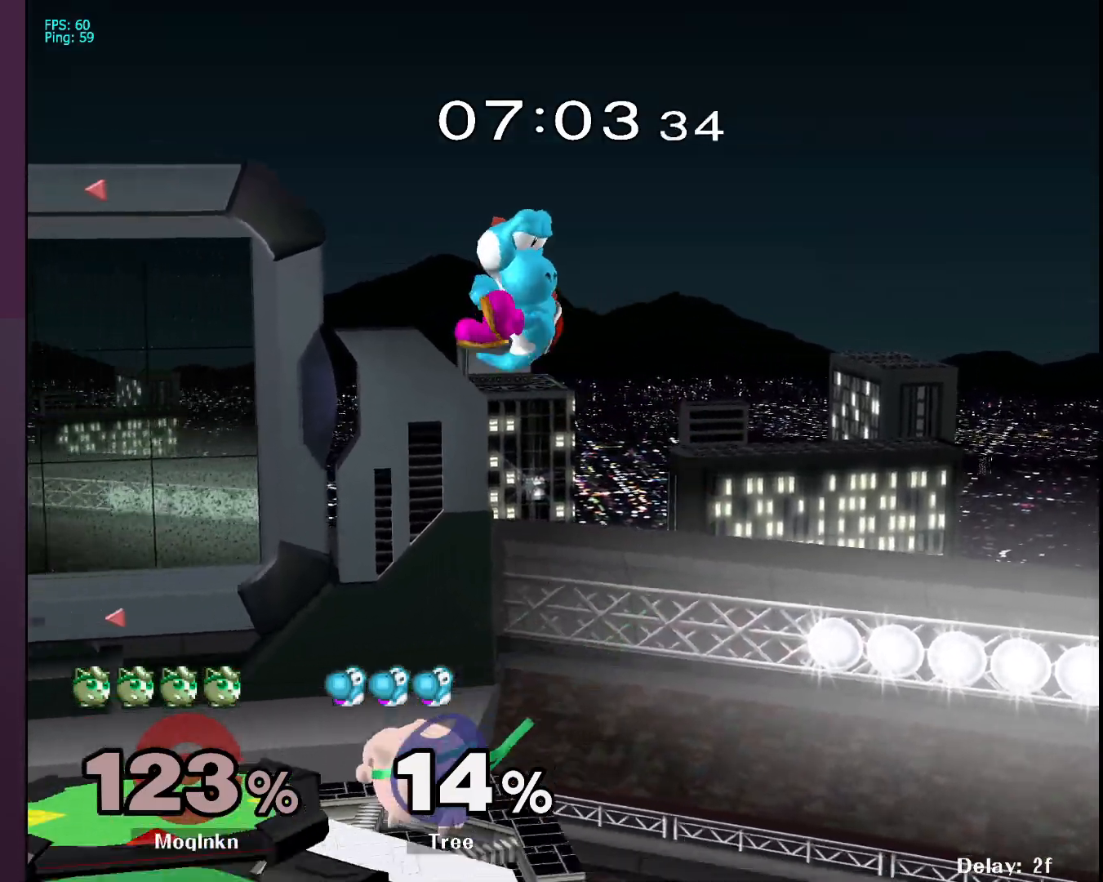
{"buttons": [], "left_stick": "left", "right_stick": "center", "events": [[50, "left_stick", "center"], [83, "Y", "down"], [117, "Y", "up"], [133, "Y", "down"], [150, "Y", "up"], [183, "left_stick", "left"], [317, "right_stick", "right"], [400, "right_stick", "center"]]}
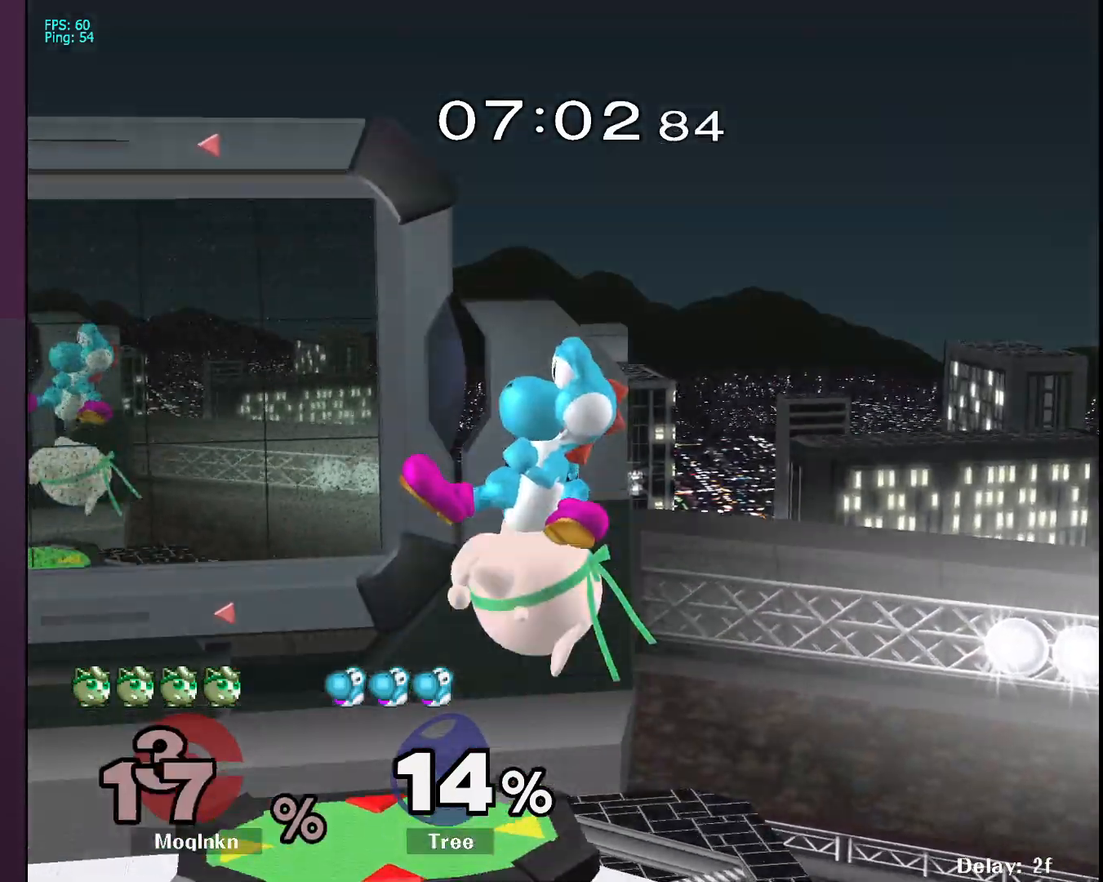
{"buttons": [], "left_stick": "left", "right_stick": "center", "events": [[217, "left_stick", "center"], [467, "left_stick", "left"]]}
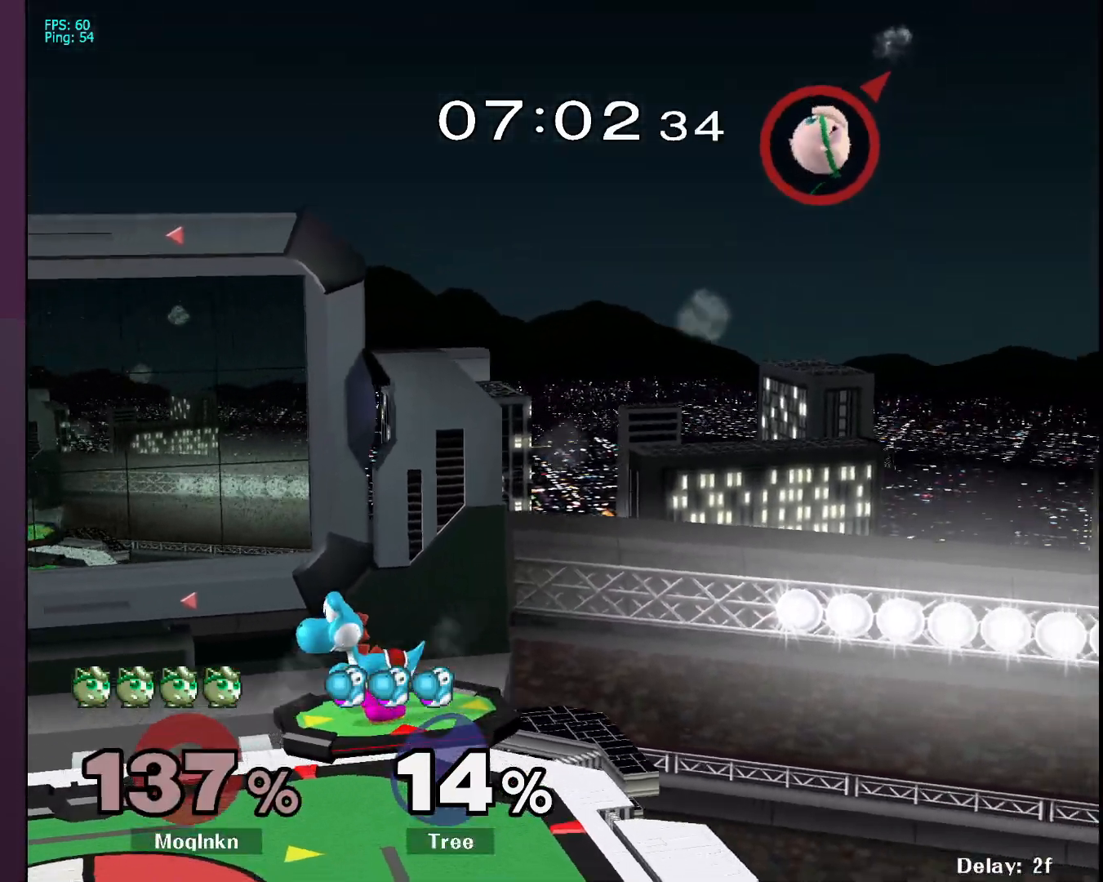
{"buttons": [], "left_stick": "left", "right_stick": "center", "events": []}
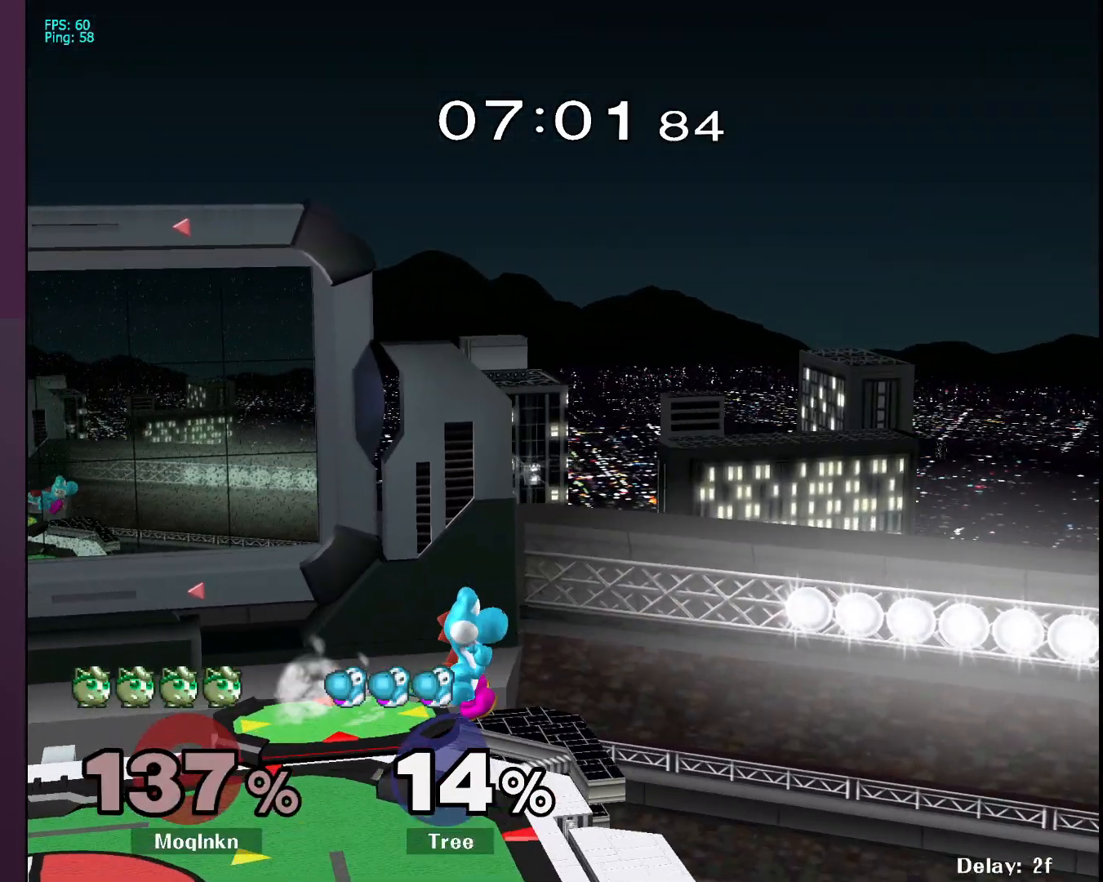
{"buttons": [], "left_stick": "up", "right_stick": "center", "events": [[233, "left_stick", "down"], [300, "left_stick", "up-right"], [367, "left_stick", "up-left"], [417, "left_stick", "down"], [500, "left_stick", "up"]]}
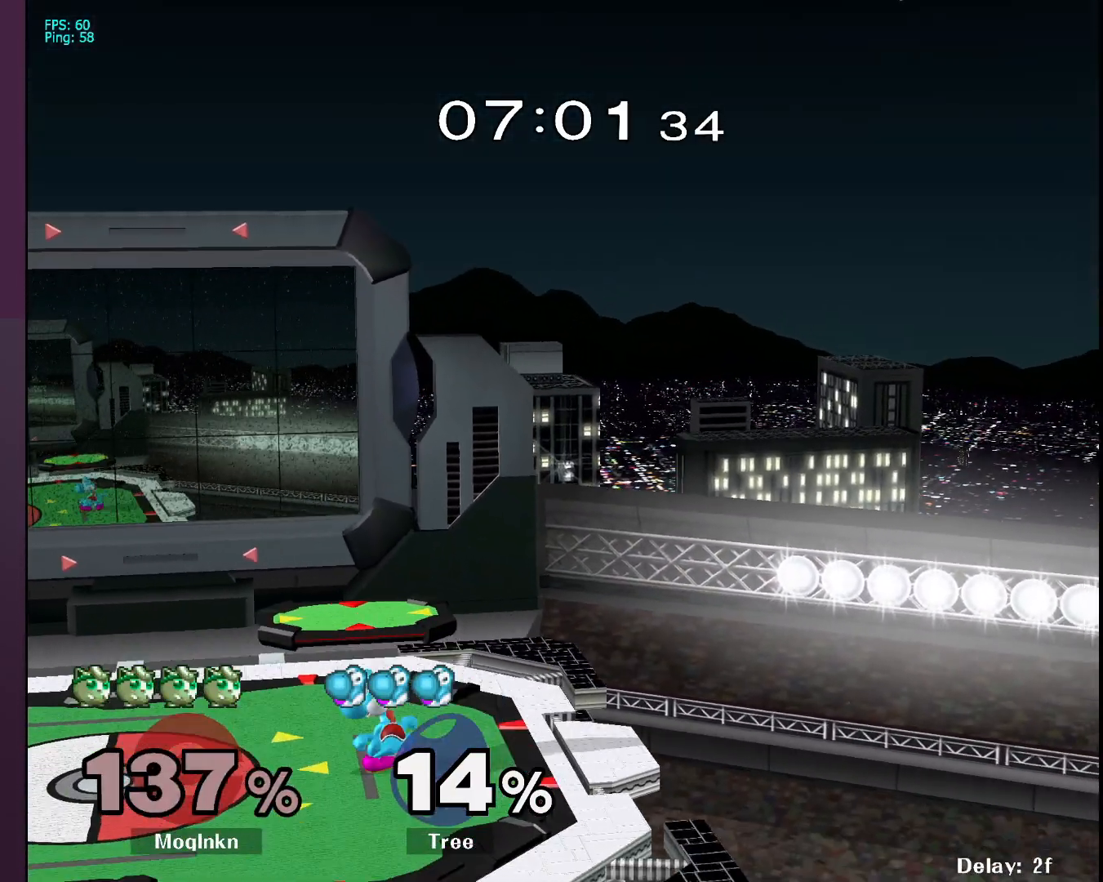
{"buttons": [], "left_stick": "center", "right_stick": "center", "events": [[67, "left_stick", "left"], [117, "left_stick", "down"], [200, "left_stick", "up-right"], [267, "left_stick", "up-left"], [333, "left_stick", "down"], [483, "left_stick", "center"]]}
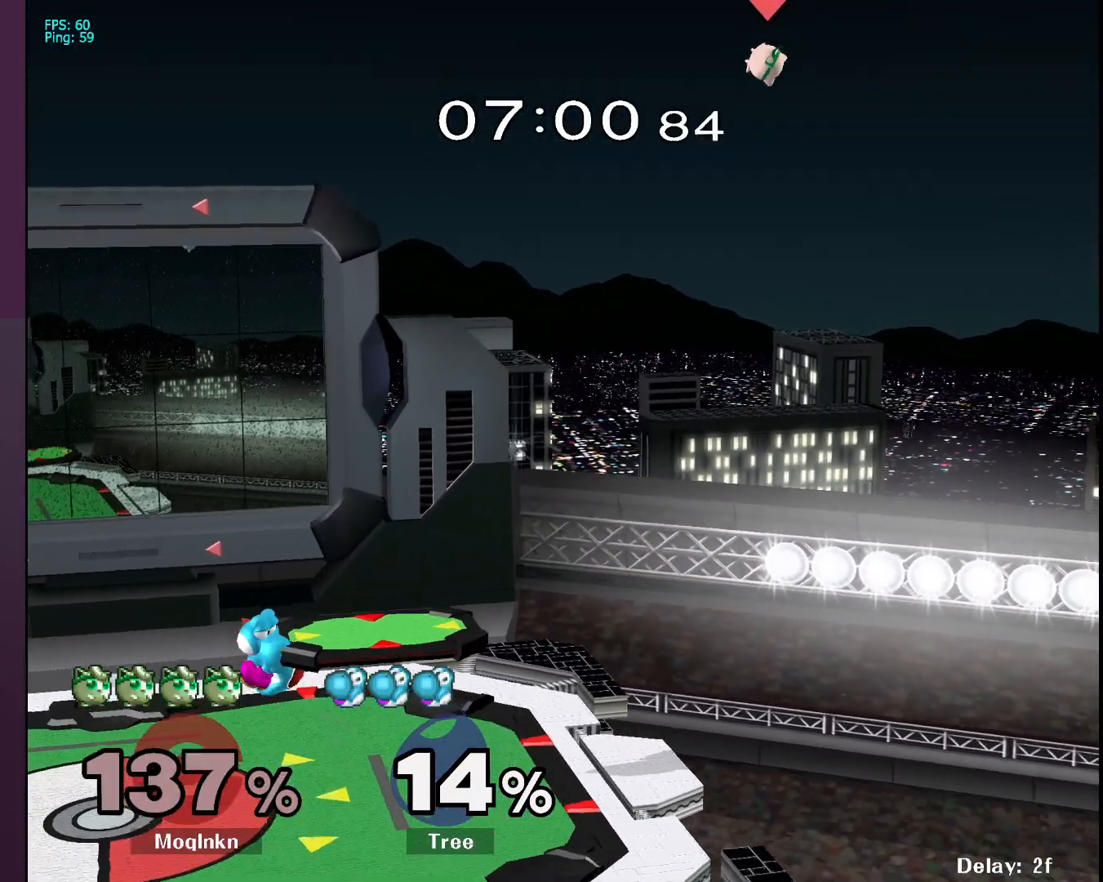
{"buttons": [], "left_stick": "center", "right_stick": "center", "events": [[233, "R1", "down"], [383, "R1", "up"]]}
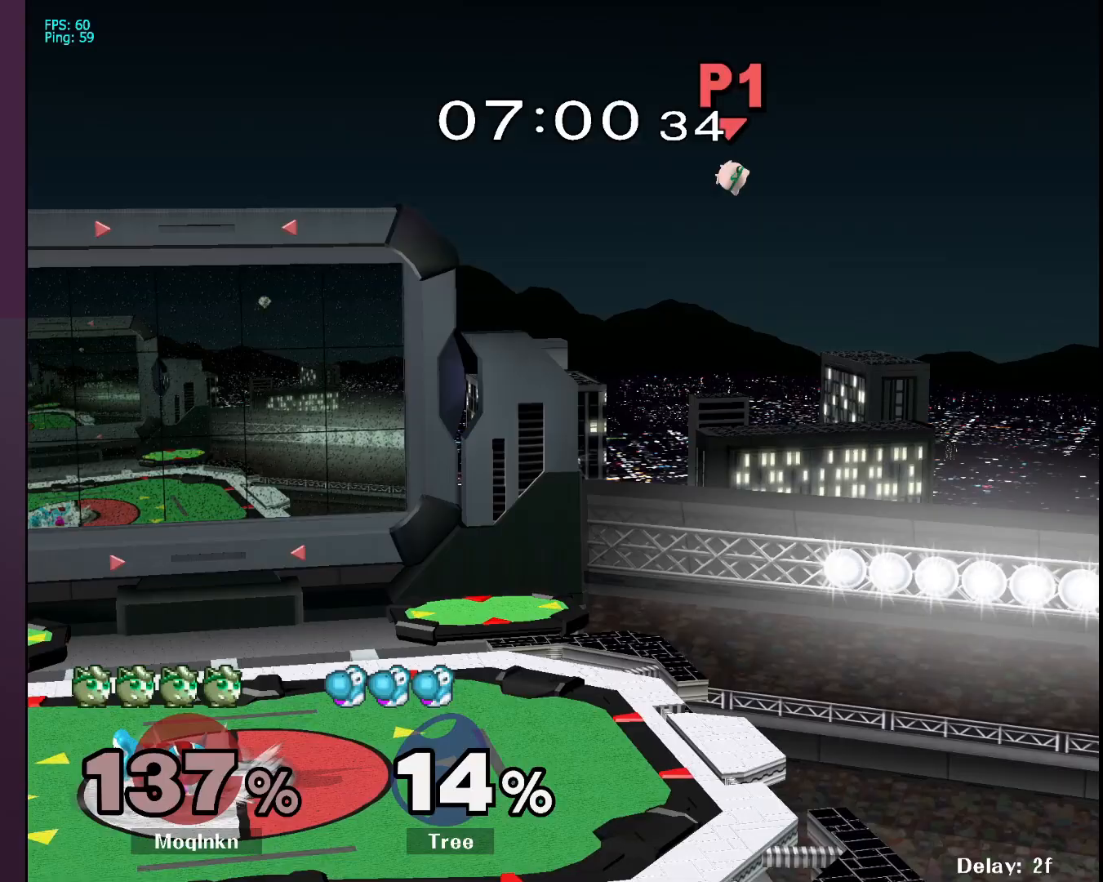
{"buttons": [], "left_stick": "center", "right_stick": "center", "events": []}
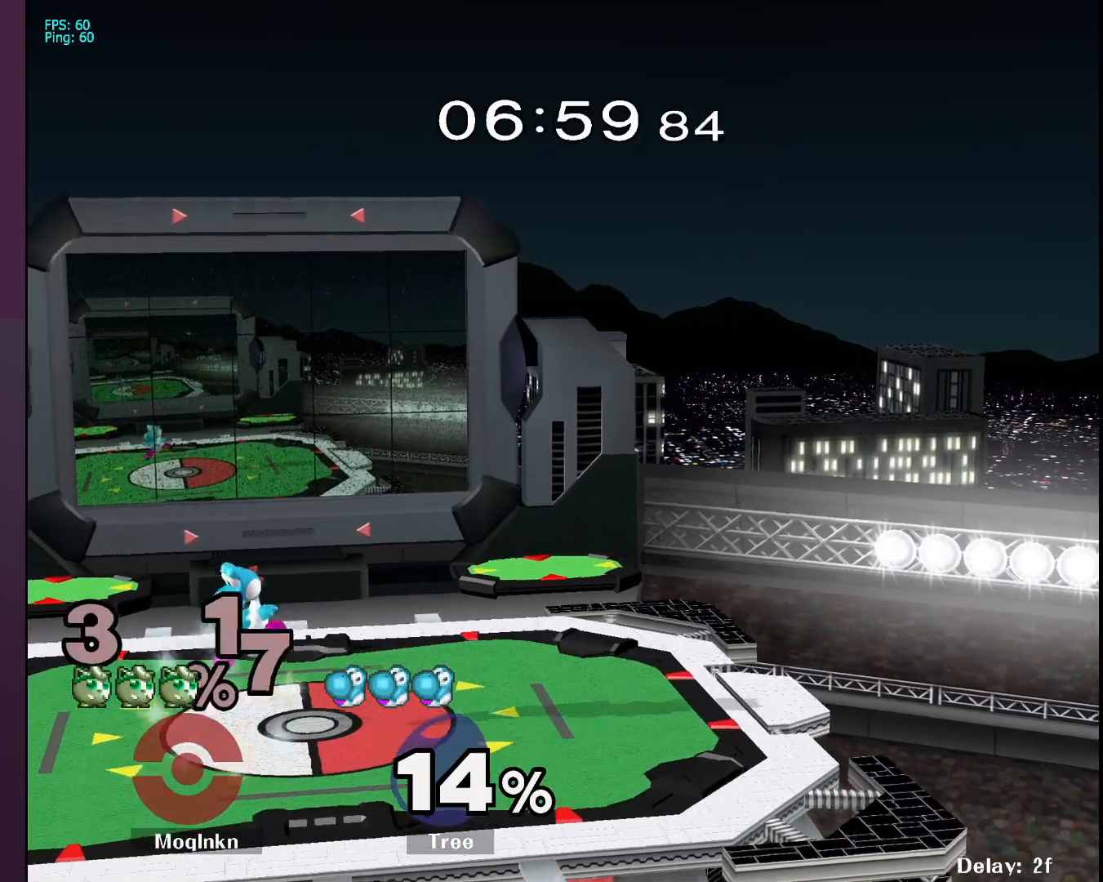
{"buttons": [], "left_stick": "center", "right_stick": "center", "events": []}
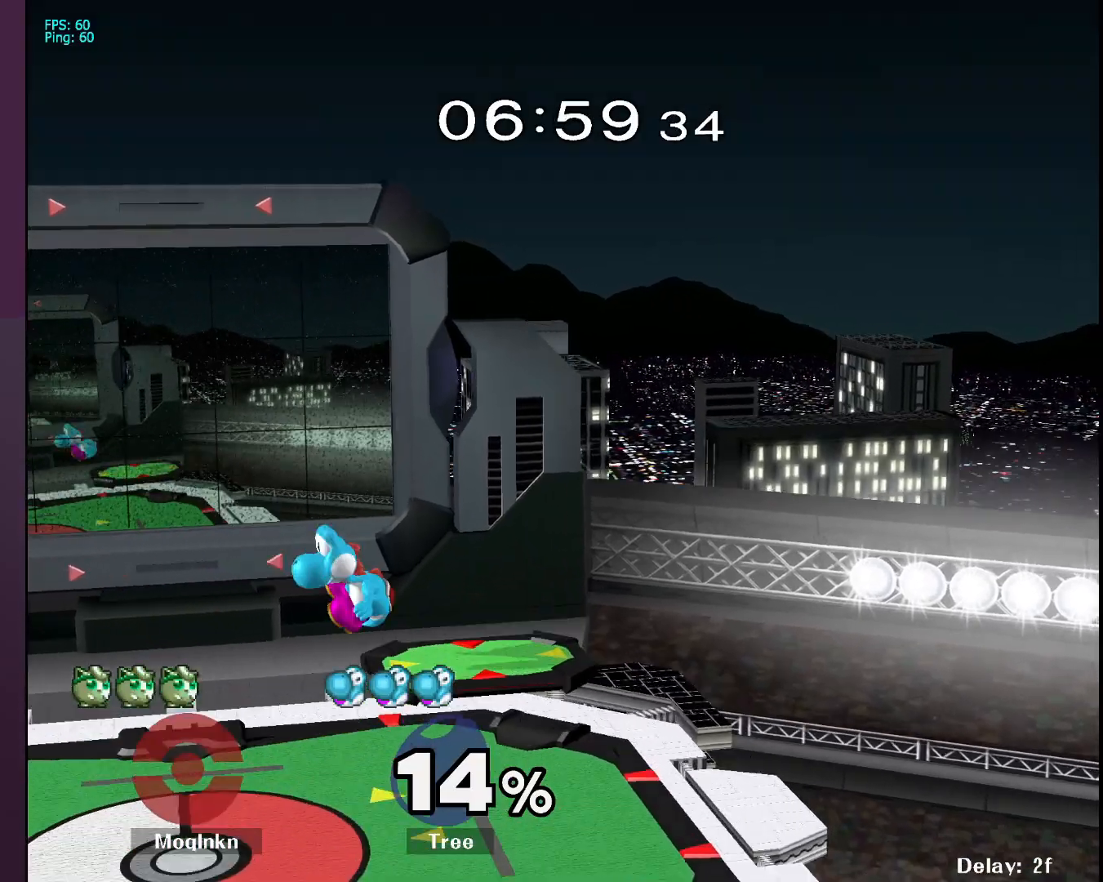
{"buttons": [], "left_stick": "down-left", "right_stick": "center", "events": [[17, "R1", "down"], [83, "R1", "up"], [250, "left_stick", "down"], [400, "left_stick", "right"], [500, "left_stick", "down-left"]]}
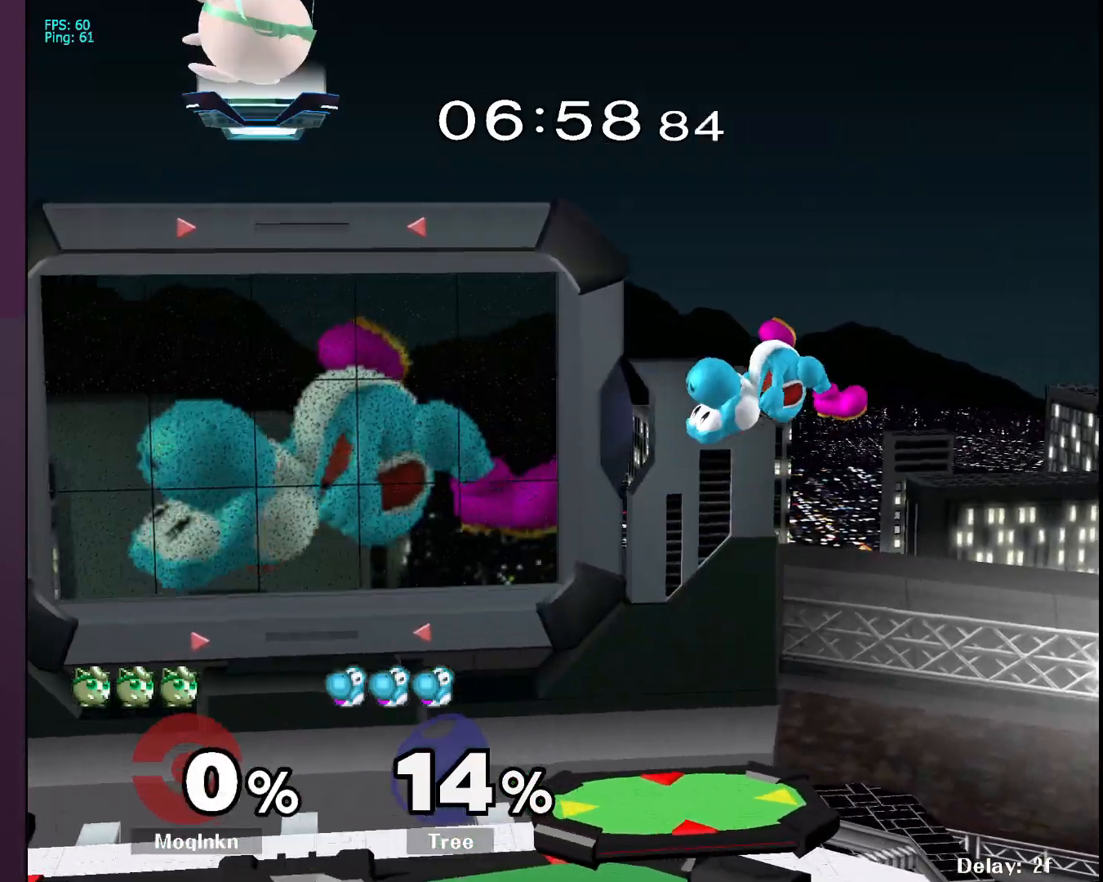
{"buttons": [], "left_stick": "right", "right_stick": "center", "events": [[117, "left_stick", "center"], [217, "left_stick", "right"], [350, "left_stick", "down"], [467, "left_stick", "right"]]}
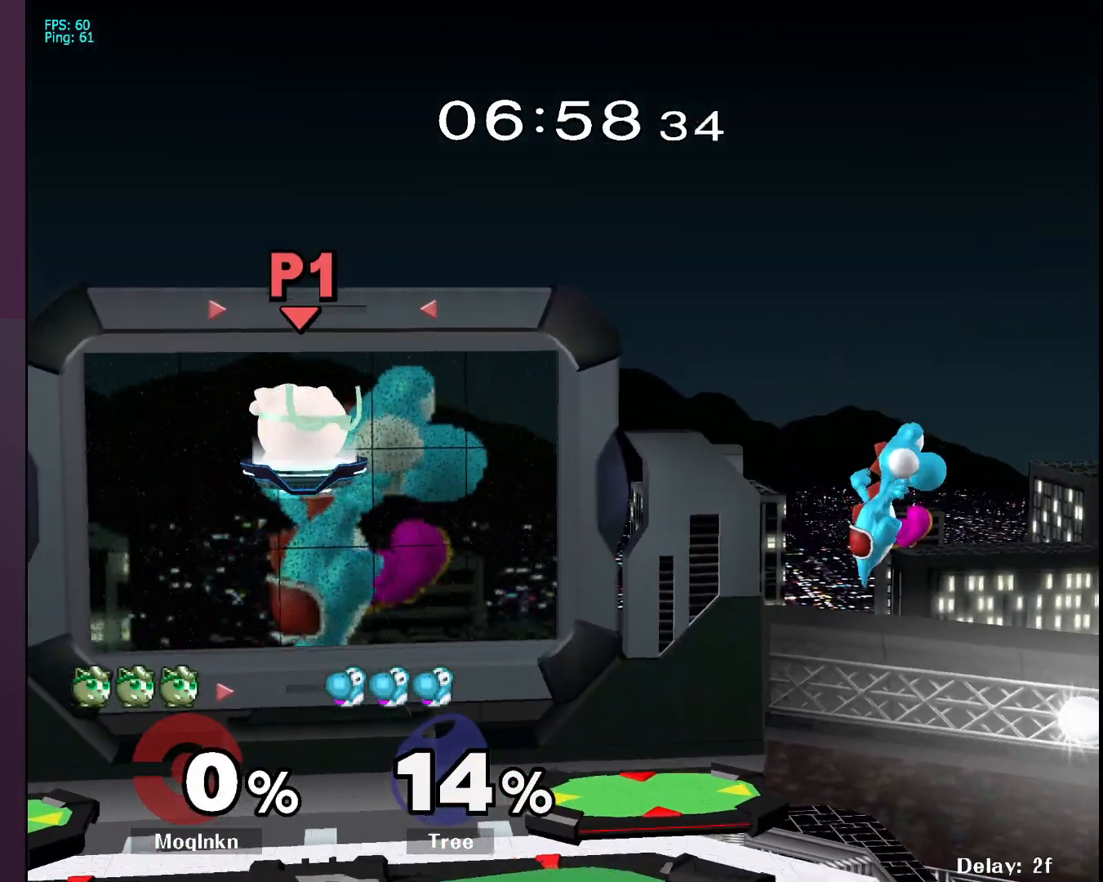
{"buttons": [], "left_stick": "right", "right_stick": "center", "events": [[67, "left_stick", "down-left"], [217, "left_stick", "right"]]}
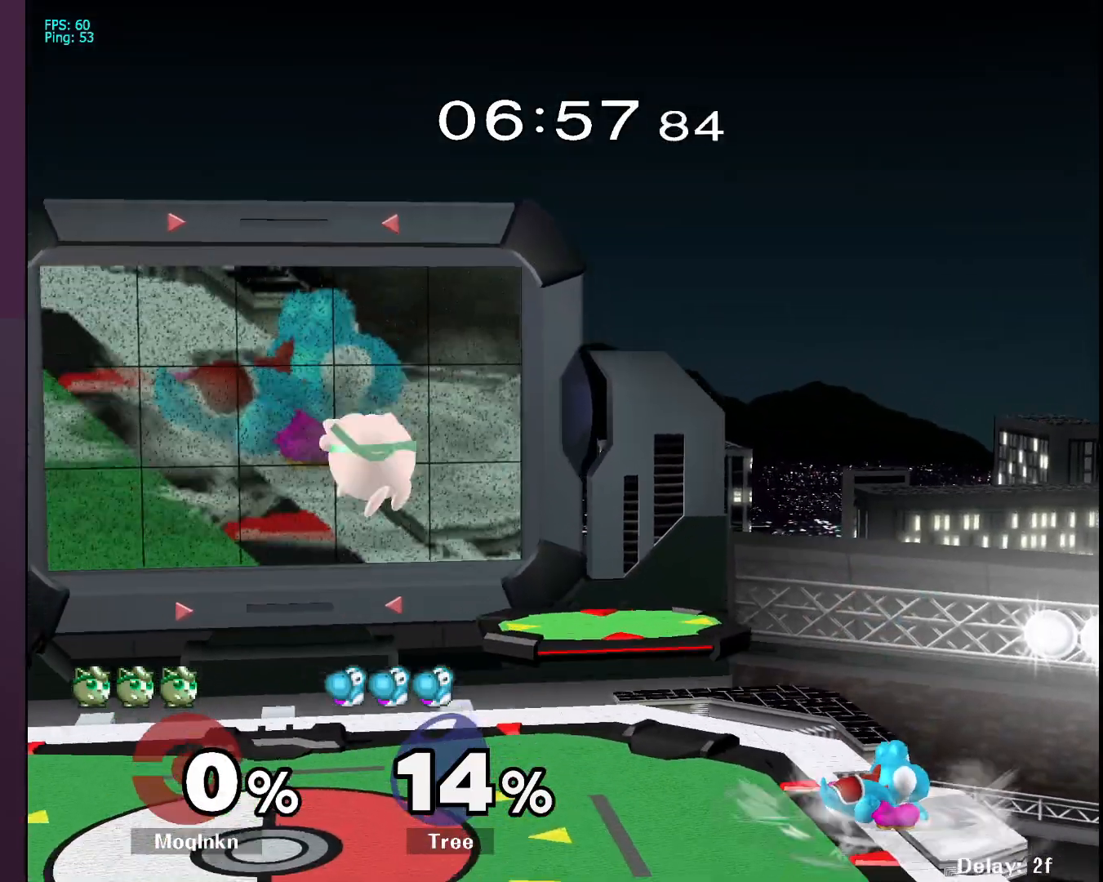
{"buttons": [], "left_stick": "left", "right_stick": "center", "events": [[317, "Y", "down"], [350, "Y", "up"], [450, "left_stick", "left"]]}
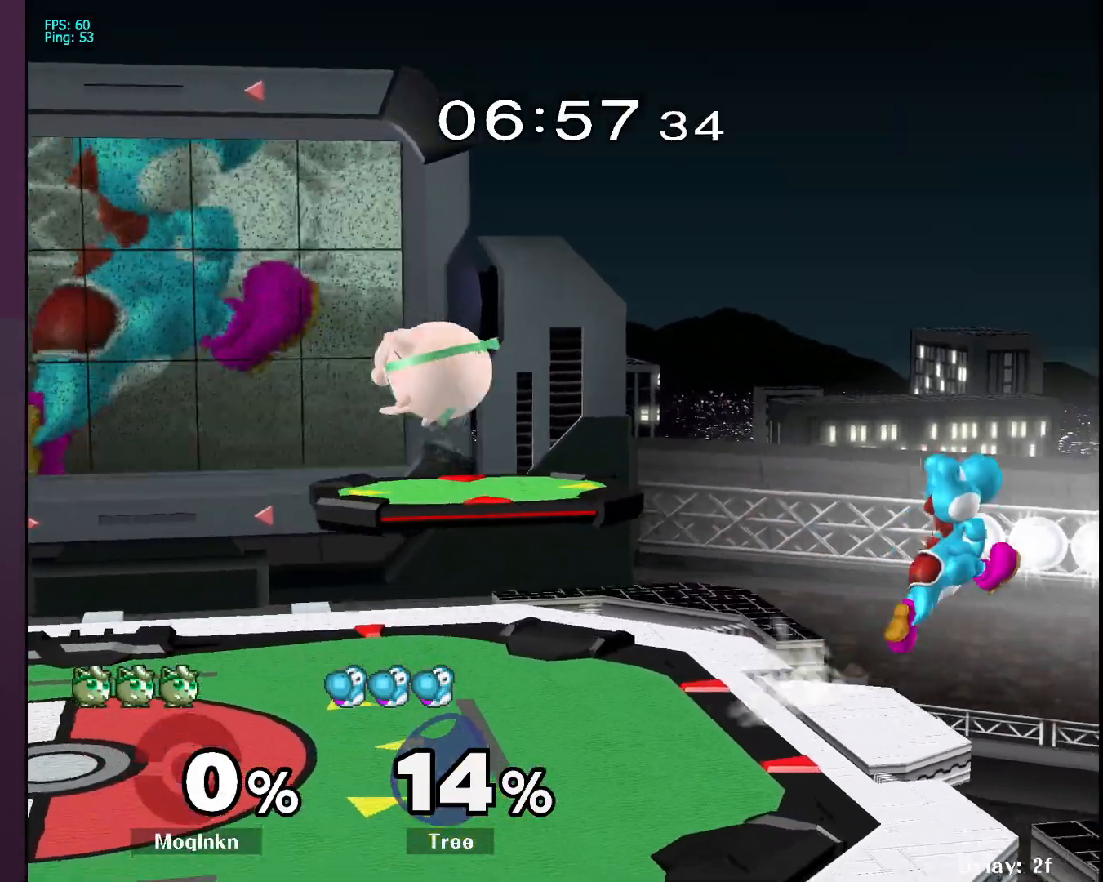
{"buttons": [], "left_stick": "right", "right_stick": "center", "events": [[250, "left_stick", "down"], [333, "left_stick", "right"]]}
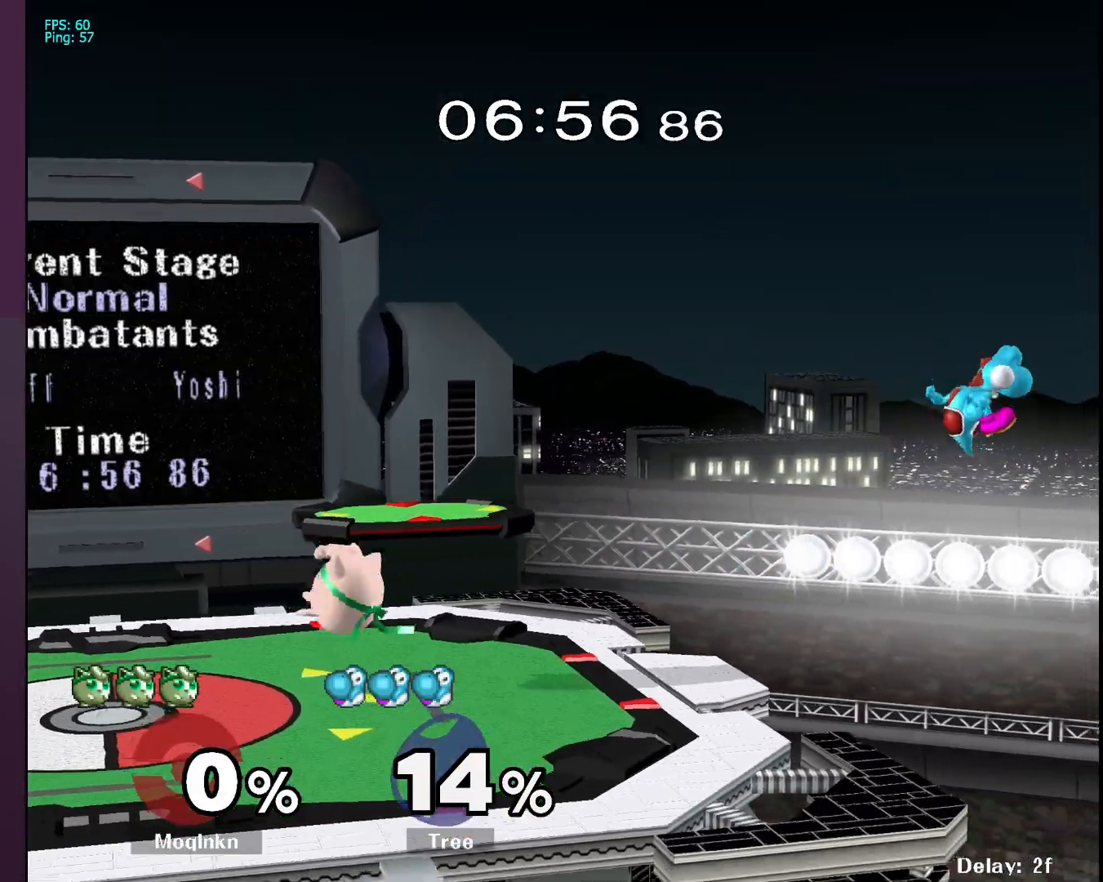
{"buttons": [], "left_stick": "right", "right_stick": "center", "events": [[67, "Y", "down"], [133, "Y", "up"]]}
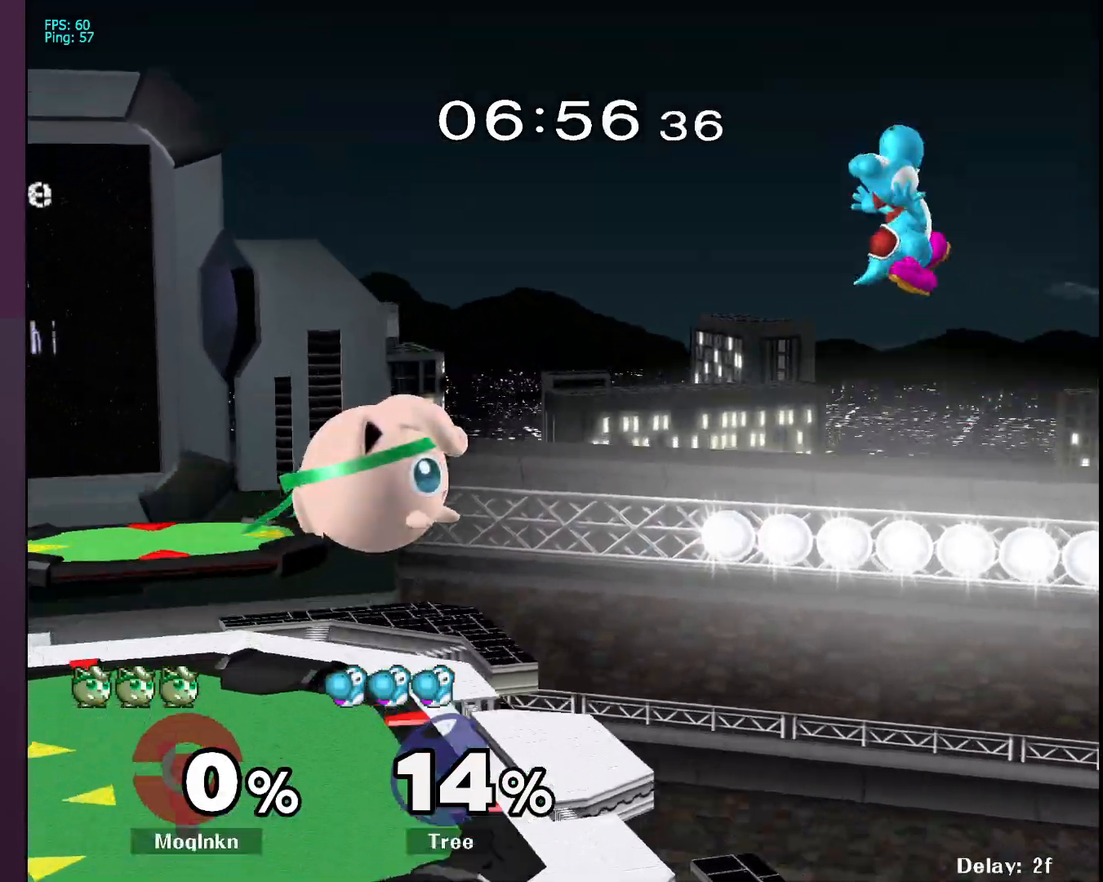
{"buttons": [], "left_stick": "up", "right_stick": "center", "events": [[83, "left_stick", "left"], [150, "Y", "down"], [200, "Y", "up"], [233, "left_stick", "up-right"], [433, "left_stick", "up"], [433, "right_stick", "up"], [500, "right_stick", "center"]]}